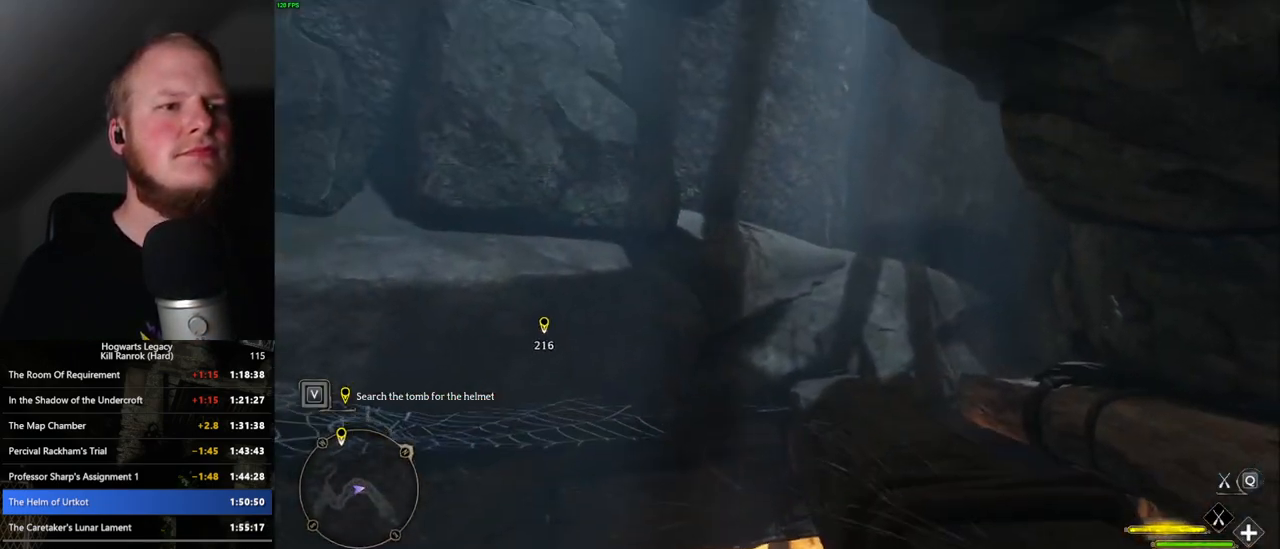
Gameplay with keyboard and mouse; each line is a JSON object with the keys and mouse buttons held at the frame after it. "events" lists presses ("down") and releases ("up") of ".", "/", "0", "1", "2", "3", "4", "5", "6", "7", "8", "9", "a", "alt_l", "alt_r", "b", "backslash", "backspace", "c", "caps_lock", "comma", "ctrl_l", "ctrl_r", "d", "e", "equals", "escape", "f", "f1", "f10", "f11", "f12", "f2", "f3", "f4", "f5", "f6", "f7", "f8", "f9", "g", "h", "i", "j", "k", "l", "lbracket", "m", "minus", "n", "o", "p", "q", "quote", "r", "rbracket", "return", "s", "semicolon", "shift_l", "shift_r", "space", "super", "t", "tab", "tilde", "u", "v", "w", "x", "y", "z", "mouse_left", "mouse_wheel", "mouse_right", "mouse_mb4" and "mouse_mb5" between this image and that frame as [ms after this image, input, new state], when the widget could be followed in between. "mouse_left", "mouse_wheel", "mouse_right", "mouse_mb4", "mouse_mb5" = the "left", "wheel", "right", "mb4", "mb5" buttons of the "mouse" list. No other keys are recorded. "wheel" means that the mouse wheel is clicked or scrolled. Mouse movement is not recorded.
{"keys": ["a", "space", "w"], "mouse": [], "events": [[167, "d", "up"], [233, "a", "down"], [267, "space", "up"], [450, "space", "down"]]}
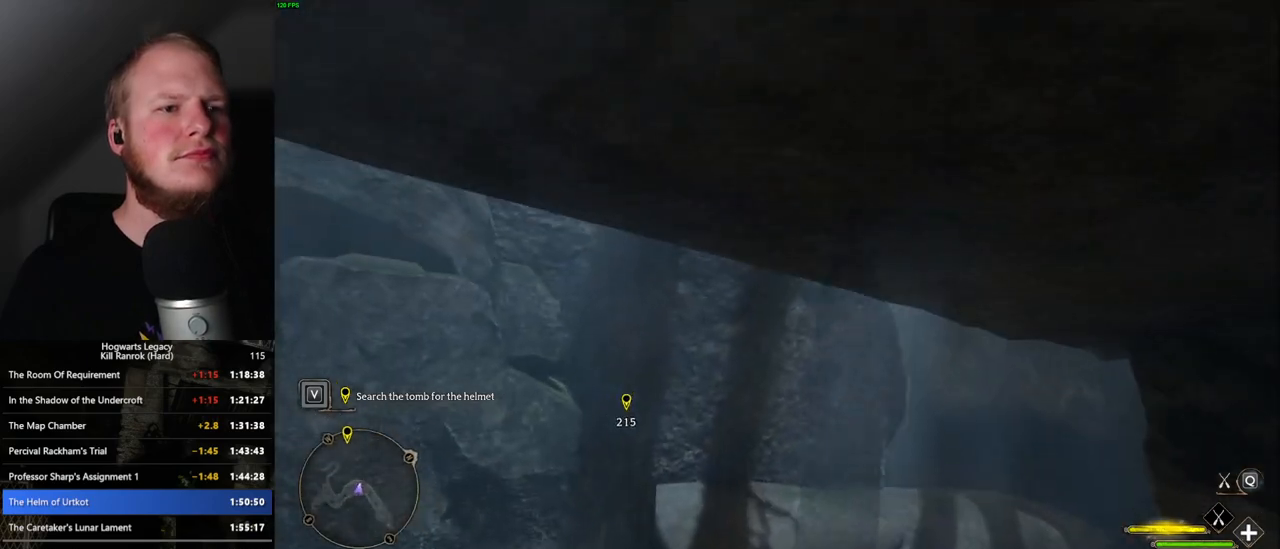
{"keys": ["a", "w"], "mouse": [], "events": [[17, "a", "up"], [283, "space", "up"], [400, "a", "down"]]}
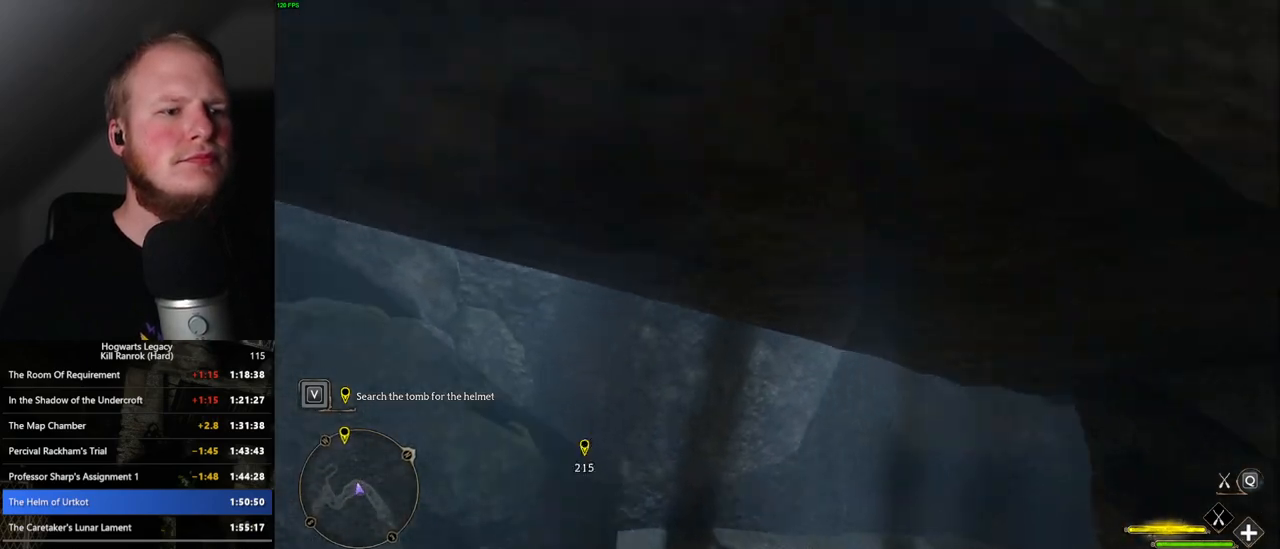
{"keys": ["space", "w"], "mouse": ["left"], "events": [[33, "w", "up"], [267, "mouse_left", "down"], [283, "w", "down"], [417, "a", "up"], [483, "space", "down"]]}
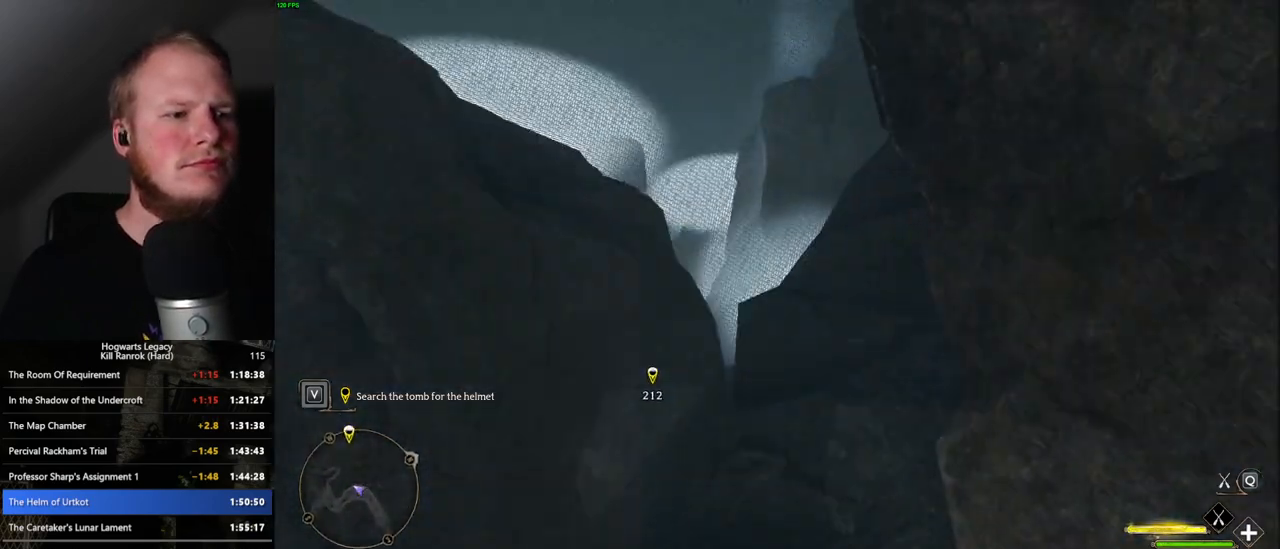
{"keys": ["space", "w"], "mouse": ["left"], "events": [[100, "mouse_left", "up"], [150, "mouse_left", "down"]]}
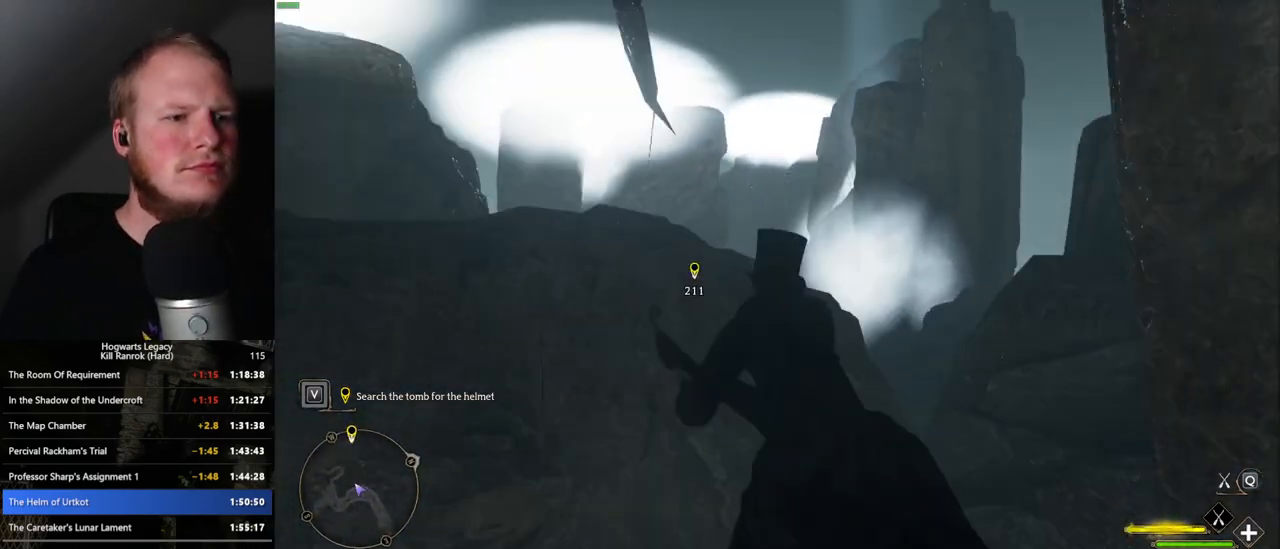
{"keys": ["w"], "mouse": ["left"], "events": [[67, "space", "up"], [333, "d", "down"], [467, "d", "up"]]}
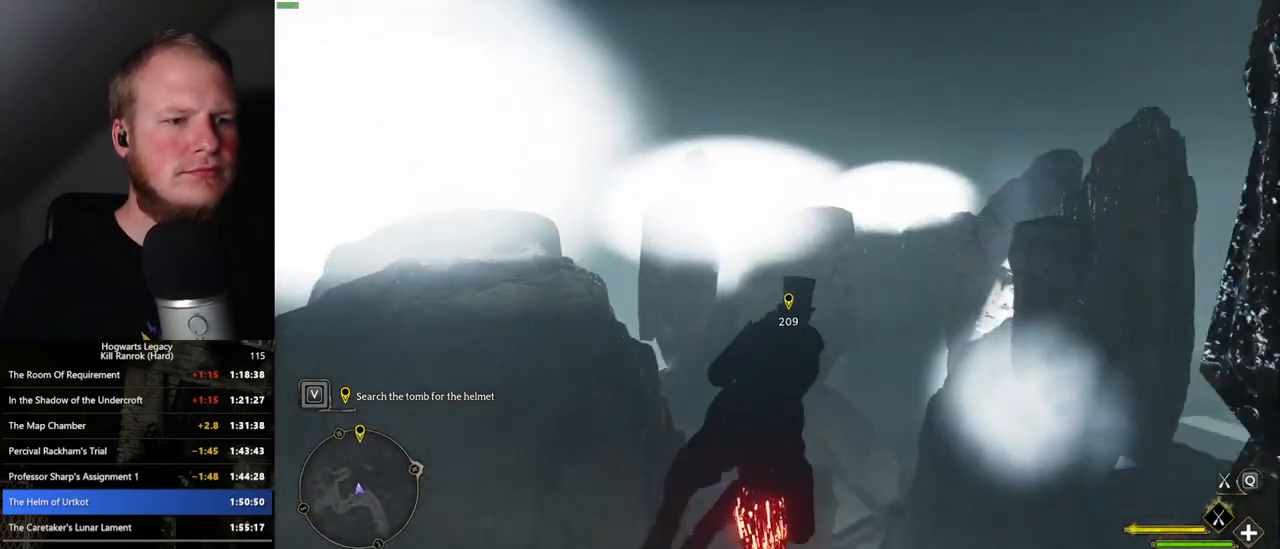
{"keys": ["w"], "mouse": ["left"], "events": [[83, "ctrl_l", "down"], [333, "ctrl_l", "up"]]}
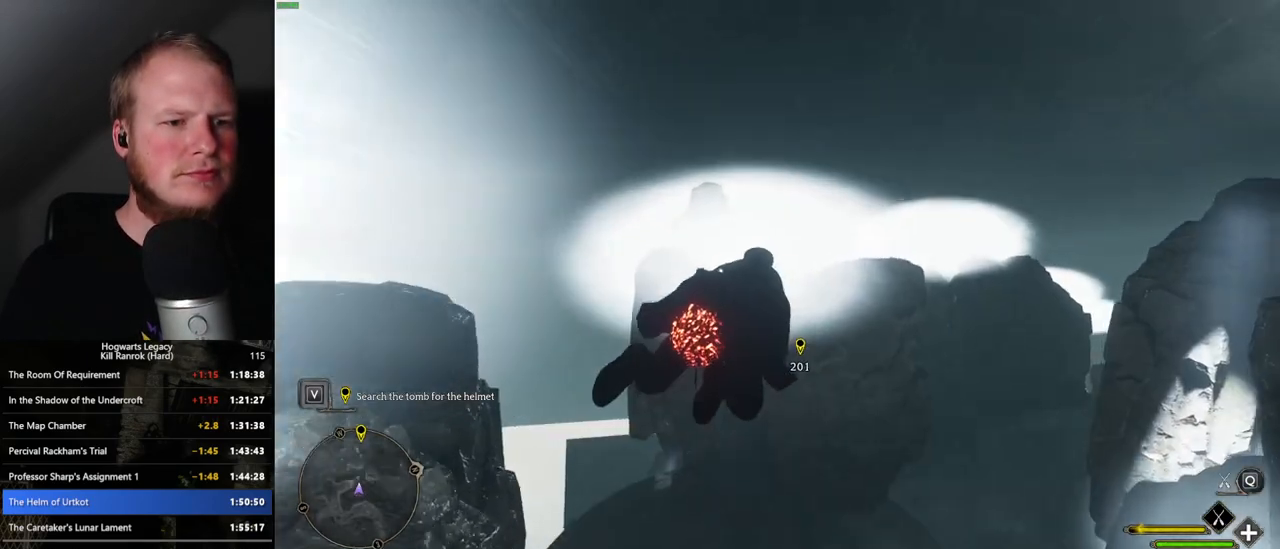
{"keys": ["space", "w"], "mouse": ["left"], "events": [[250, "d", "down"], [333, "space", "down"], [433, "d", "up"]]}
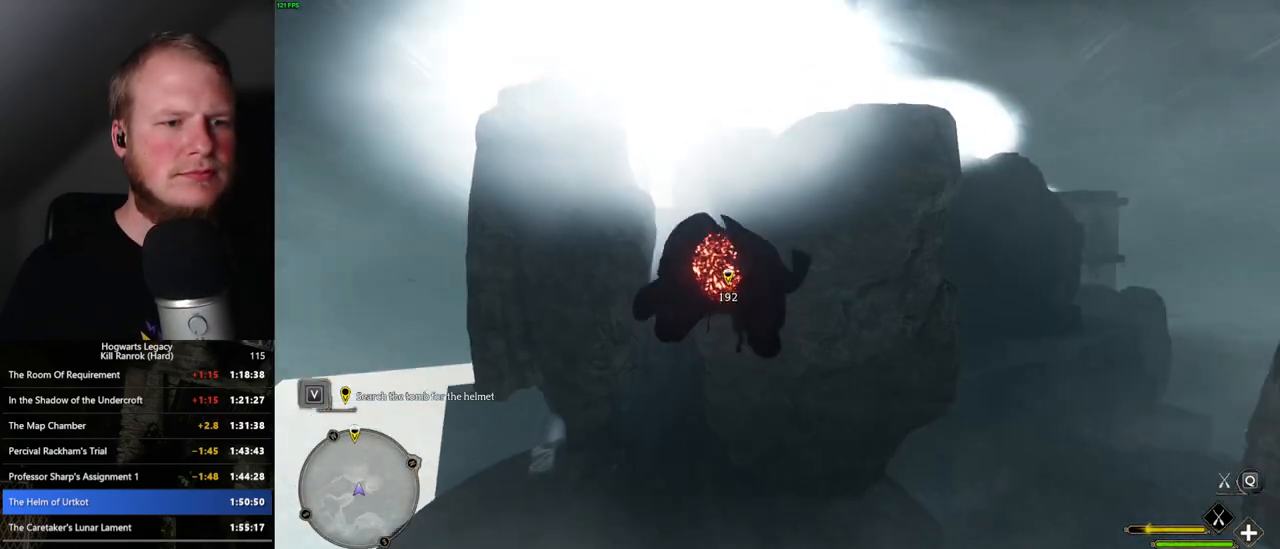
{"keys": ["space"], "mouse": ["left"], "events": [[500, "w", "up"]]}
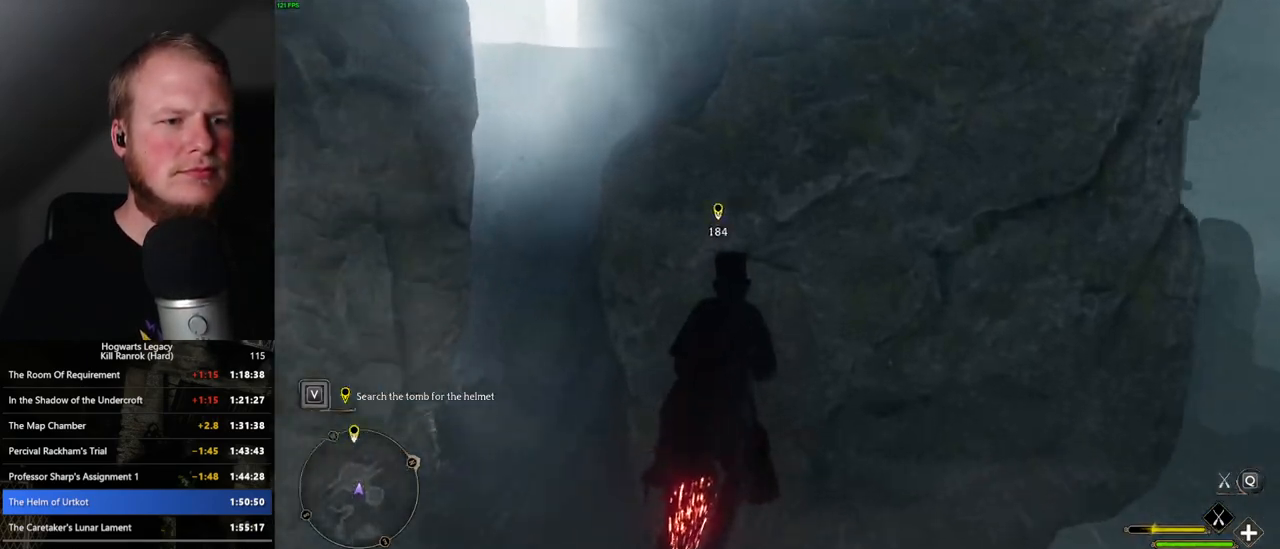
{"keys": ["w"], "mouse": ["left"], "events": [[100, "space", "up"], [117, "w", "down"], [300, "w", "up"], [483, "w", "down"]]}
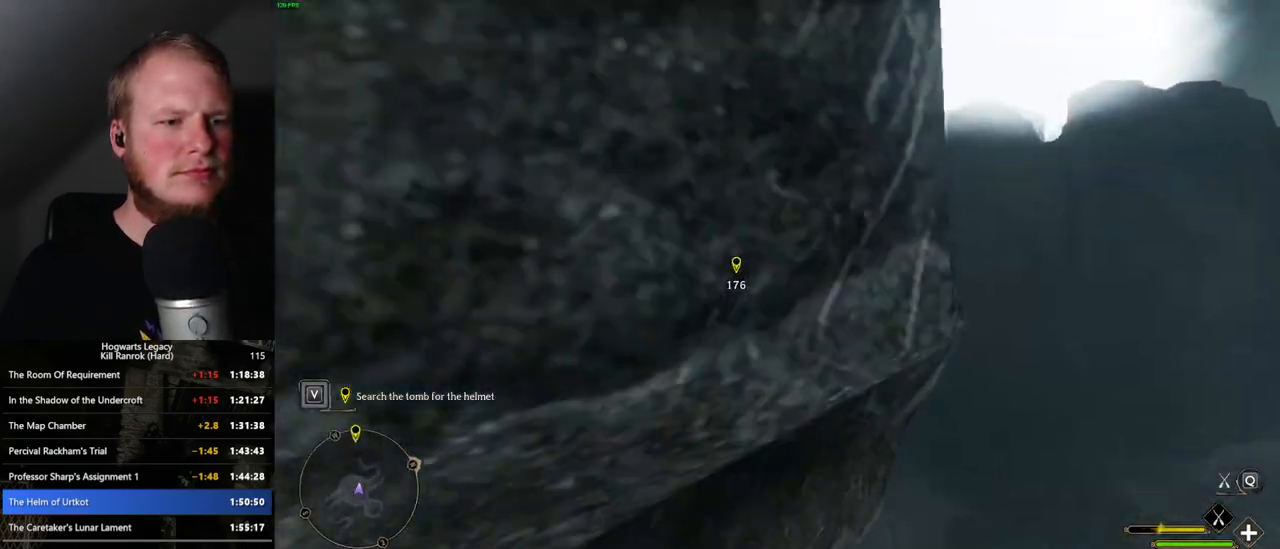
{"keys": [], "mouse": ["left"], "events": [[267, "ctrl_l", "down"], [450, "ctrl_l", "up"], [450, "w", "up"]]}
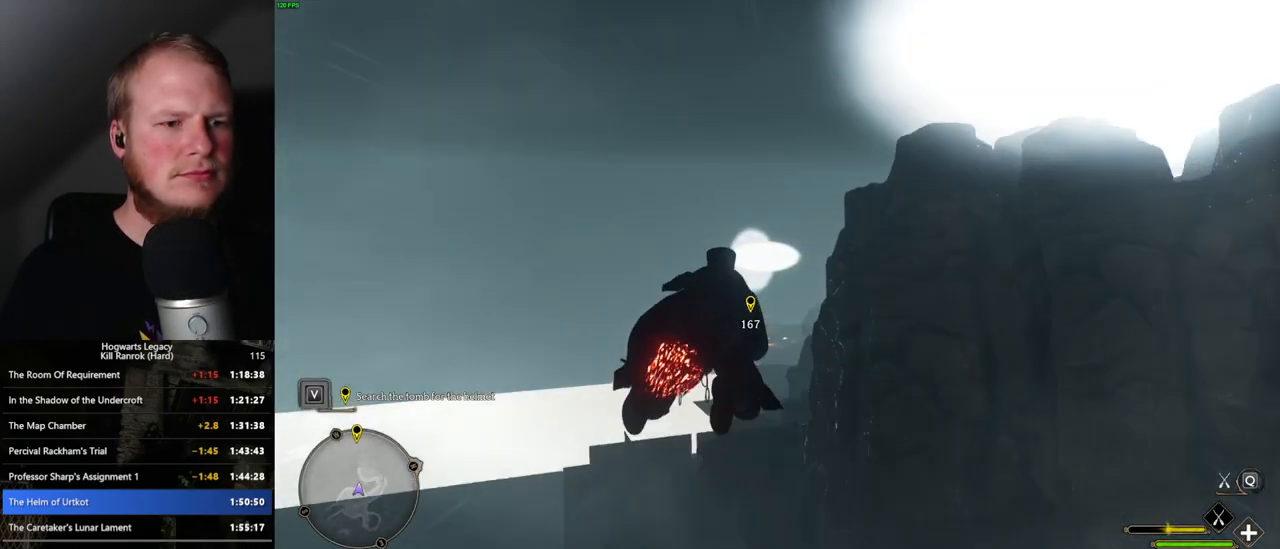
{"keys": ["w"], "mouse": ["left"], "events": [[83, "ctrl_l", "down"], [83, "w", "down"], [483, "ctrl_l", "up"]]}
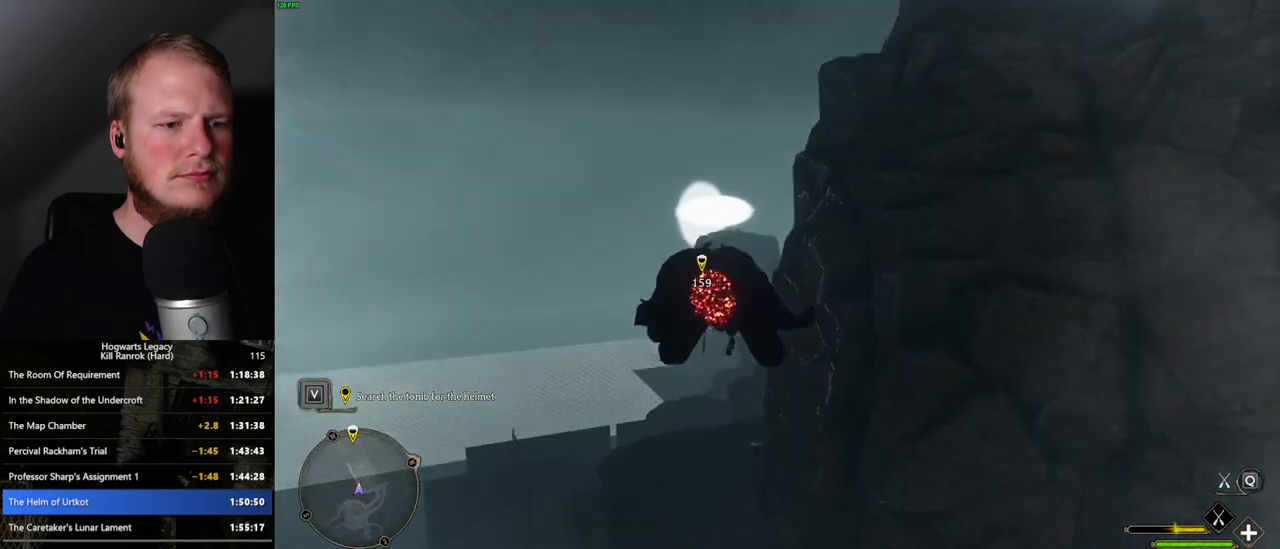
{"keys": [], "mouse": ["left"], "events": [[33, "w", "up"]]}
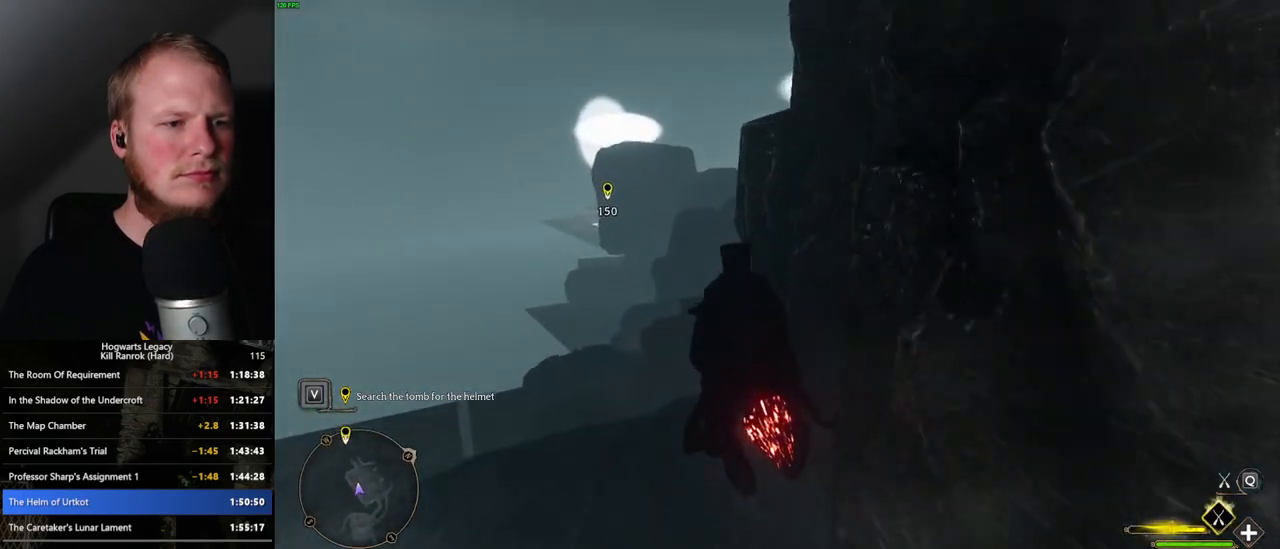
{"keys": [], "mouse": ["left"], "events": [[33, "space", "down"], [250, "space", "up"], [333, "d", "down"], [483, "d", "up"]]}
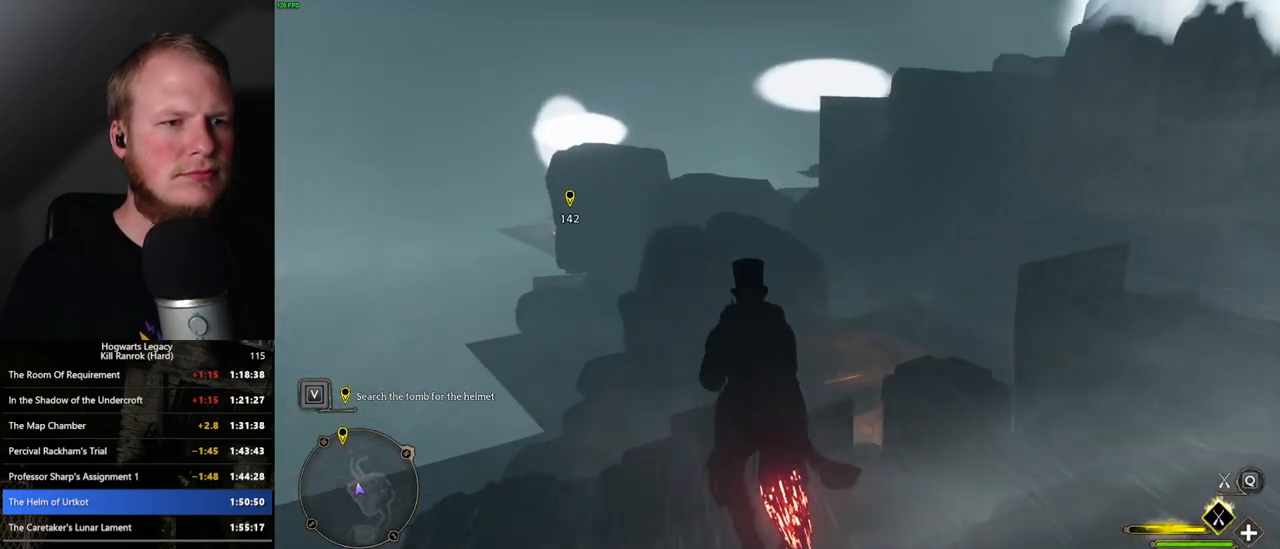
{"keys": [], "mouse": ["left"], "events": [[283, "ctrl_l", "down"], [433, "ctrl_l", "up"]]}
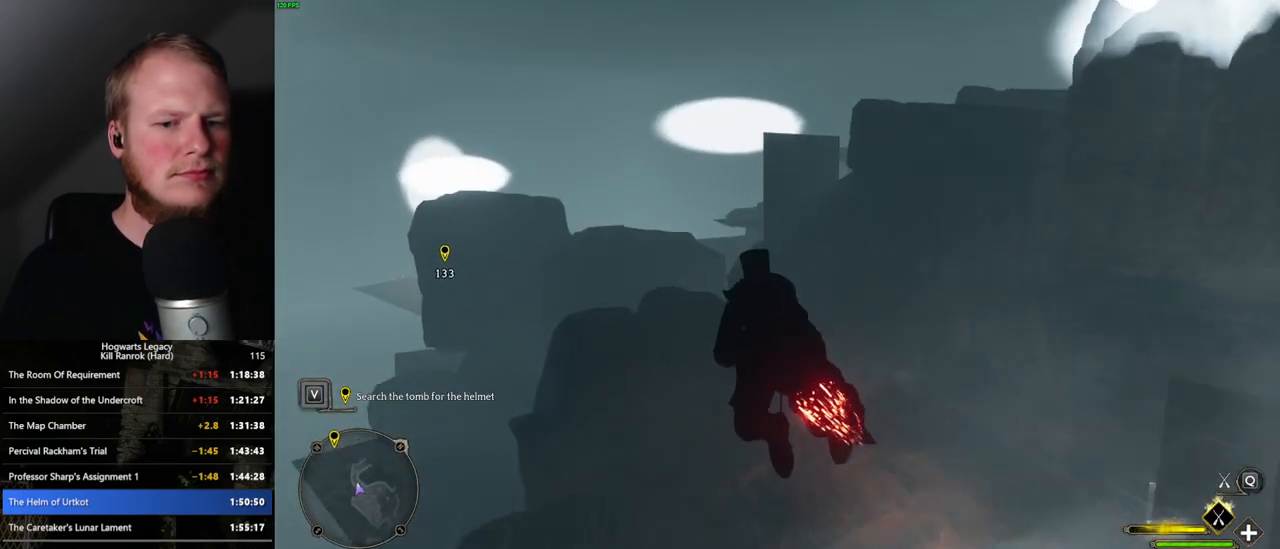
{"keys": [], "mouse": ["left"], "events": [[100, "d", "down"], [217, "d", "up"], [317, "d", "down"], [417, "d", "up"]]}
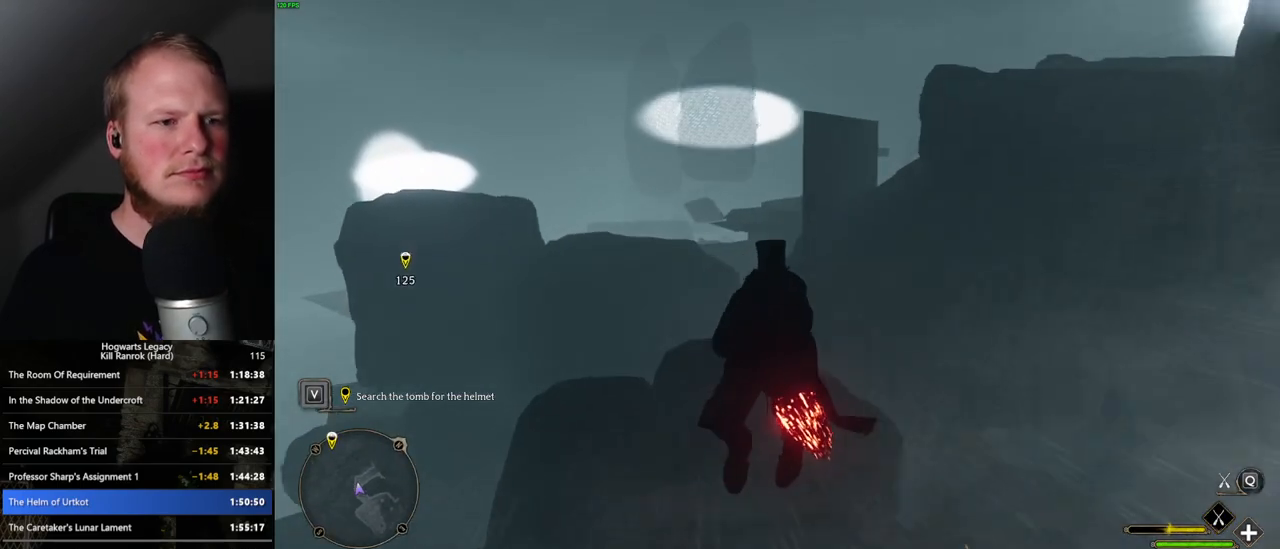
{"keys": [], "mouse": ["left"], "events": [[83, "d", "down"], [167, "d", "up"]]}
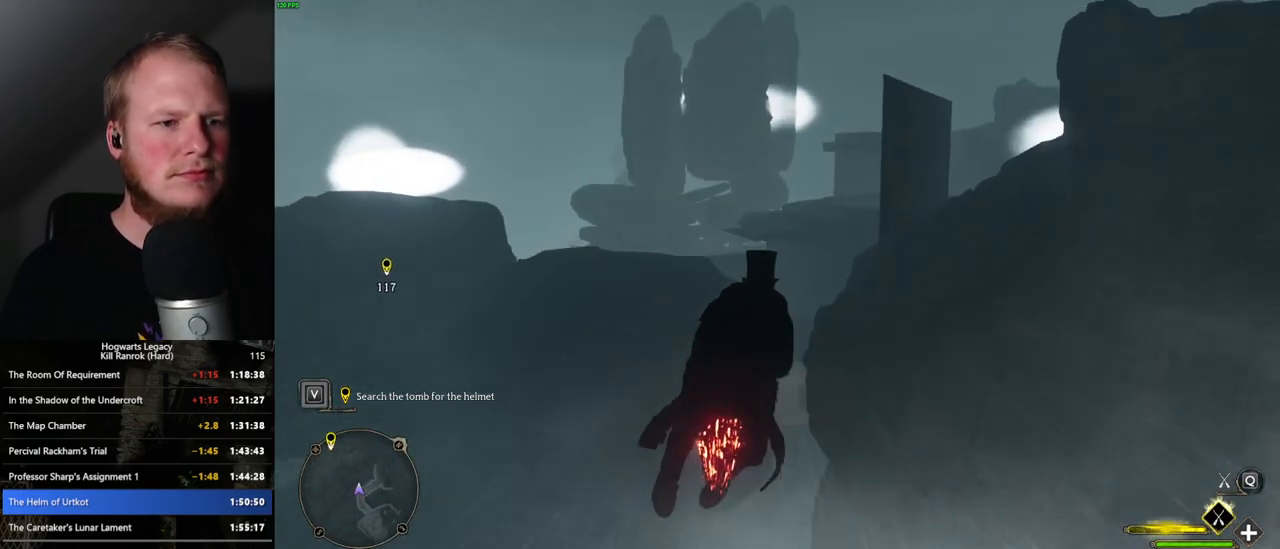
{"keys": [], "mouse": ["left"], "events": []}
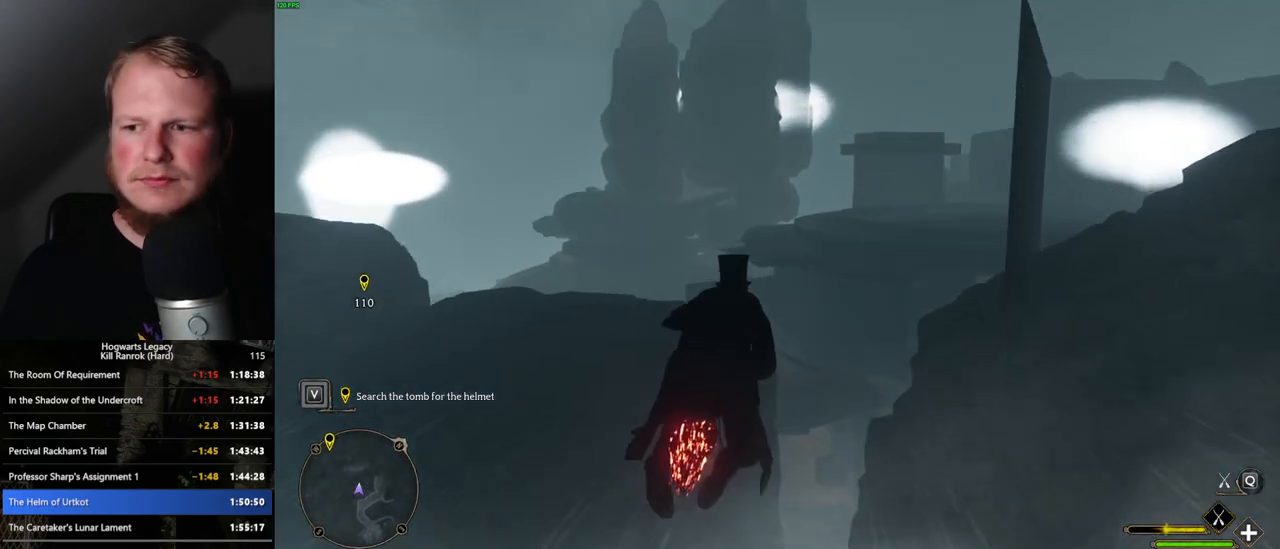
{"keys": [], "mouse": ["left"], "events": []}
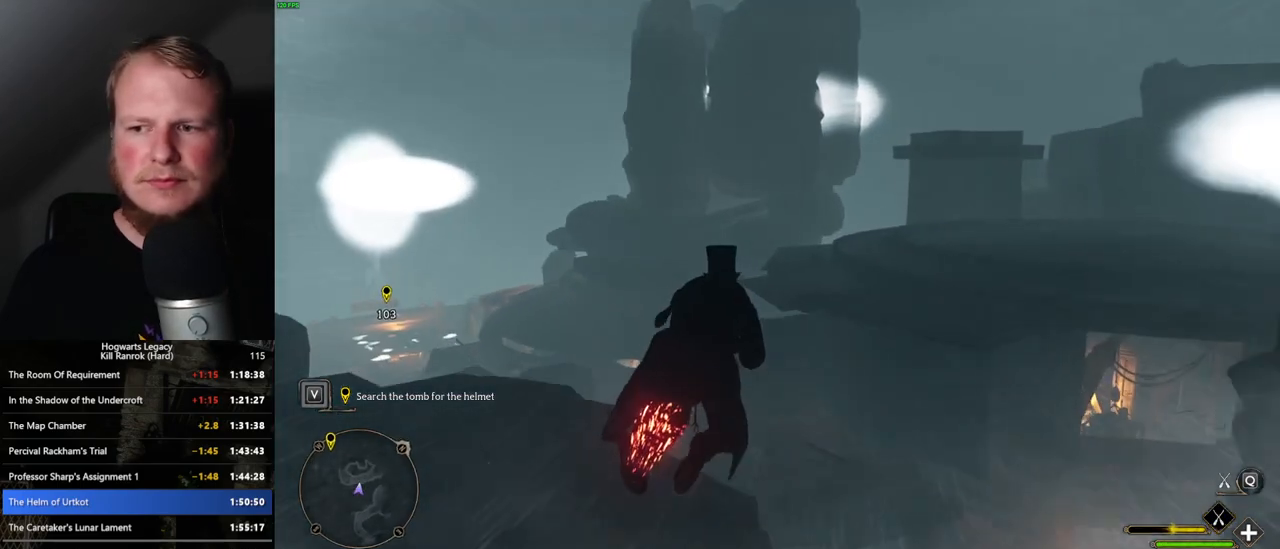
{"keys": [], "mouse": ["left"], "events": [[400, "a", "down"], [483, "a", "up"]]}
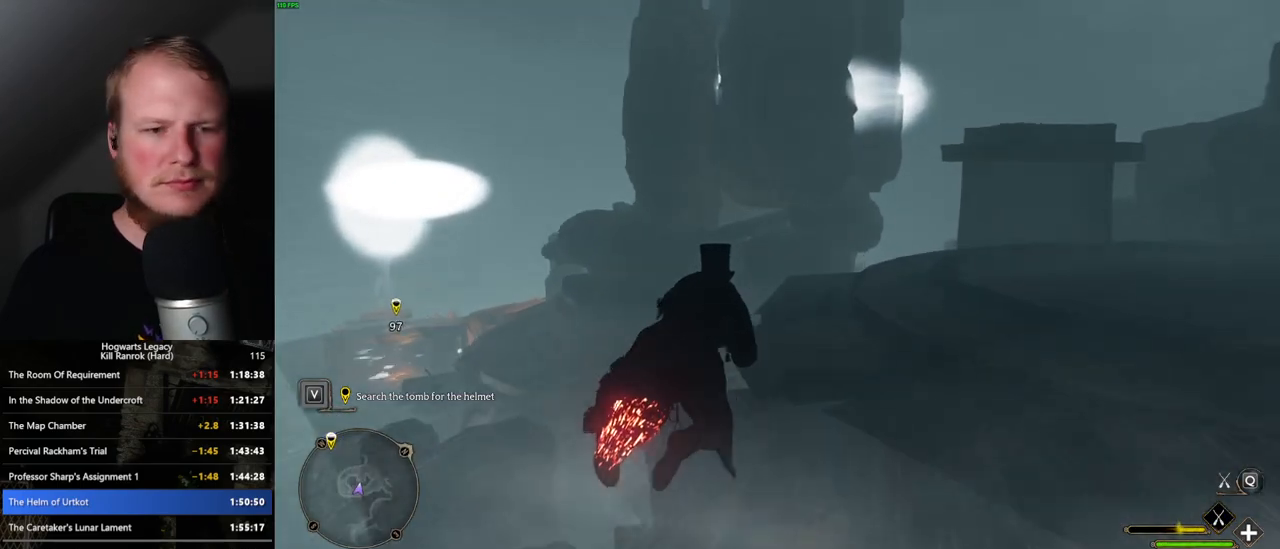
{"keys": ["a"], "mouse": ["left"], "events": [[117, "ctrl_l", "down"], [217, "ctrl_l", "up"], [350, "a", "down"]]}
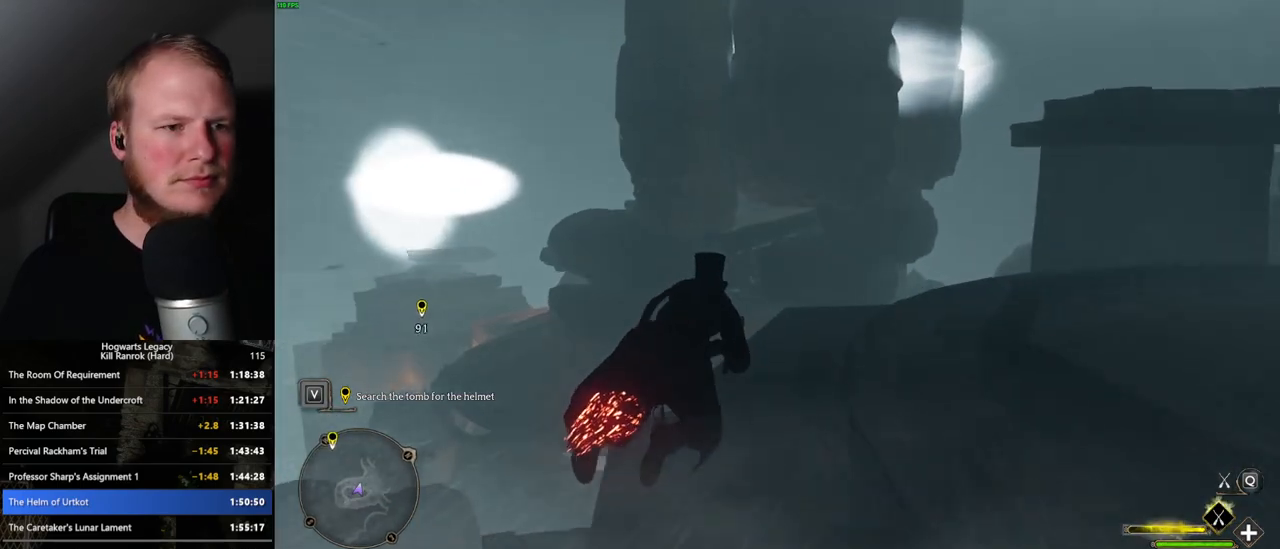
{"keys": [], "mouse": ["left"], "events": [[50, "a", "up"], [200, "a", "down"], [283, "a", "up"]]}
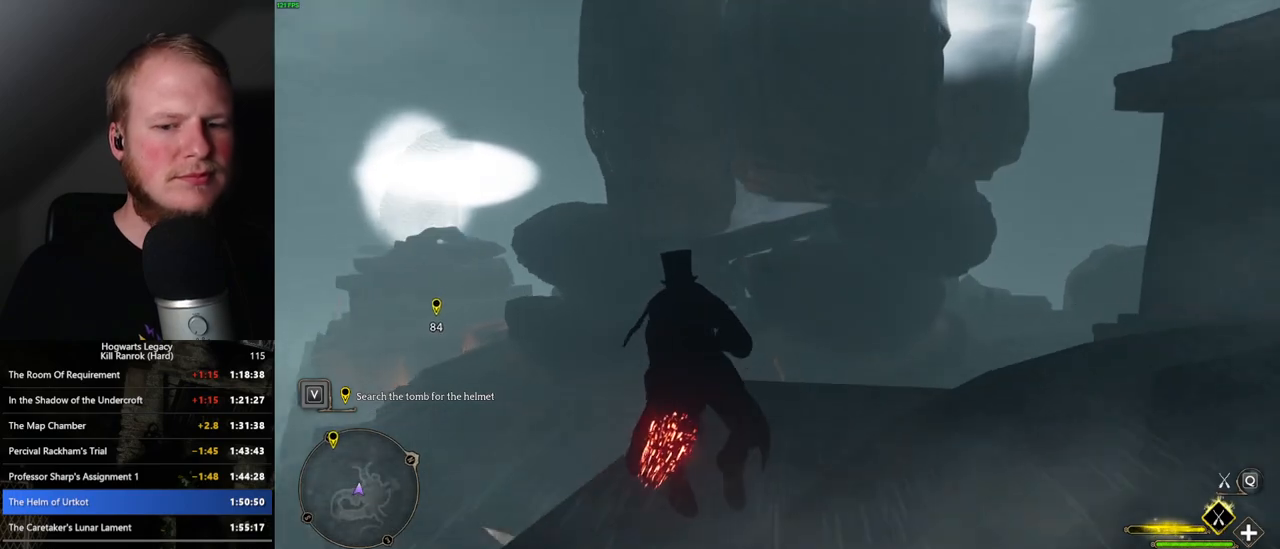
{"keys": [], "mouse": ["left"], "events": []}
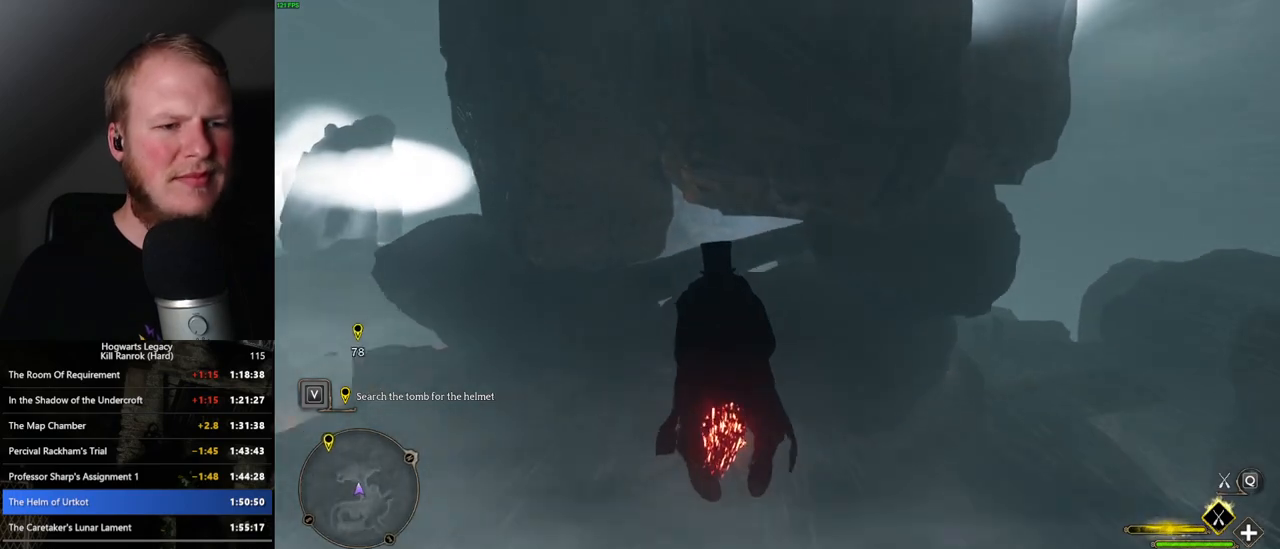
{"keys": ["ctrl_l"], "mouse": ["left"], "events": [[350, "ctrl_l", "down"]]}
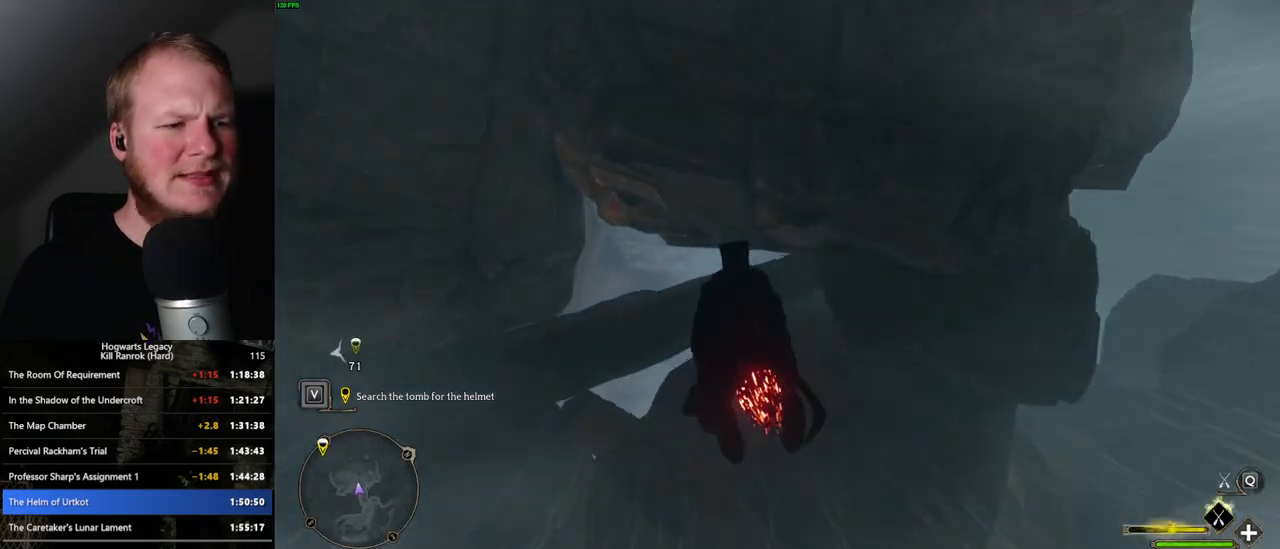
{"keys": ["ctrl_l", "d"], "mouse": [], "events": [[450, "d", "down"], [483, "mouse_left", "up"]]}
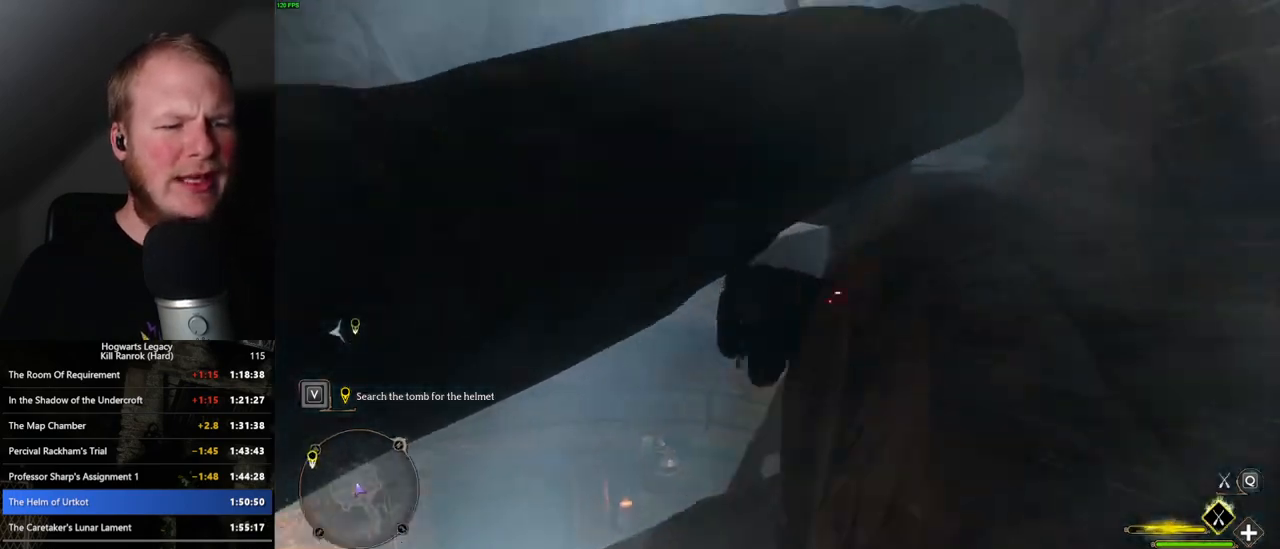
{"keys": ["ctrl_l", "d"], "mouse": [], "events": []}